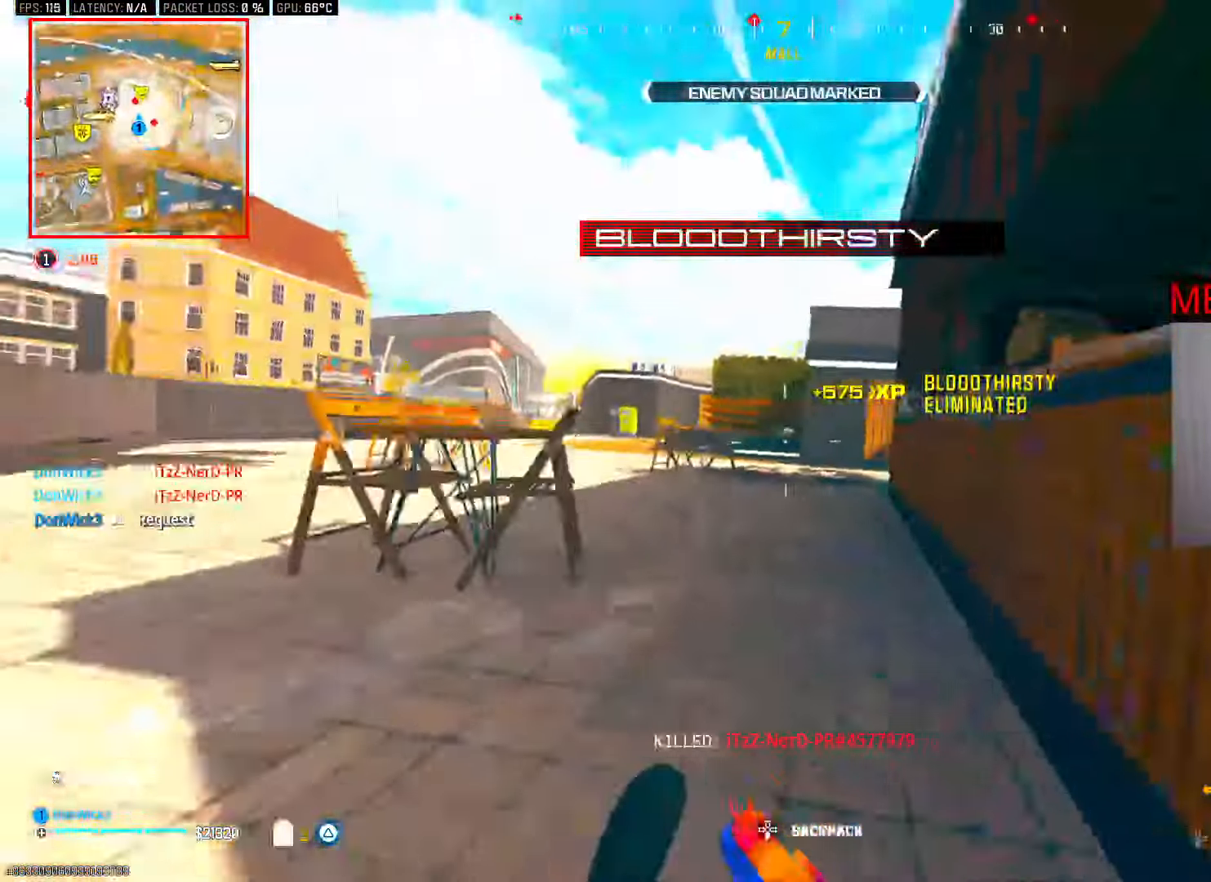
Gameplay with a controller (PlayStation layout); each line is a JSON object with the inputs held at the frame after it (dt_ms = milliseconds from this image to that frame). "button_events" lists button changes between this image and that frame as [ms after this image, input, new state], when the widget could be followed in between (sticks are given only as held states).
{"dt_ms": 500, "buttons": ["TRIANGLE"], "left_stick": "up-right", "right_stick": "center", "button_events": [[17, "CROSS", "up"], [333, "L3", "down"], [350, "TRIANGLE", "down"], [400, "TRIANGLE", "up"], [433, "L3", "up"], [467, "TRIANGLE", "down"]]}
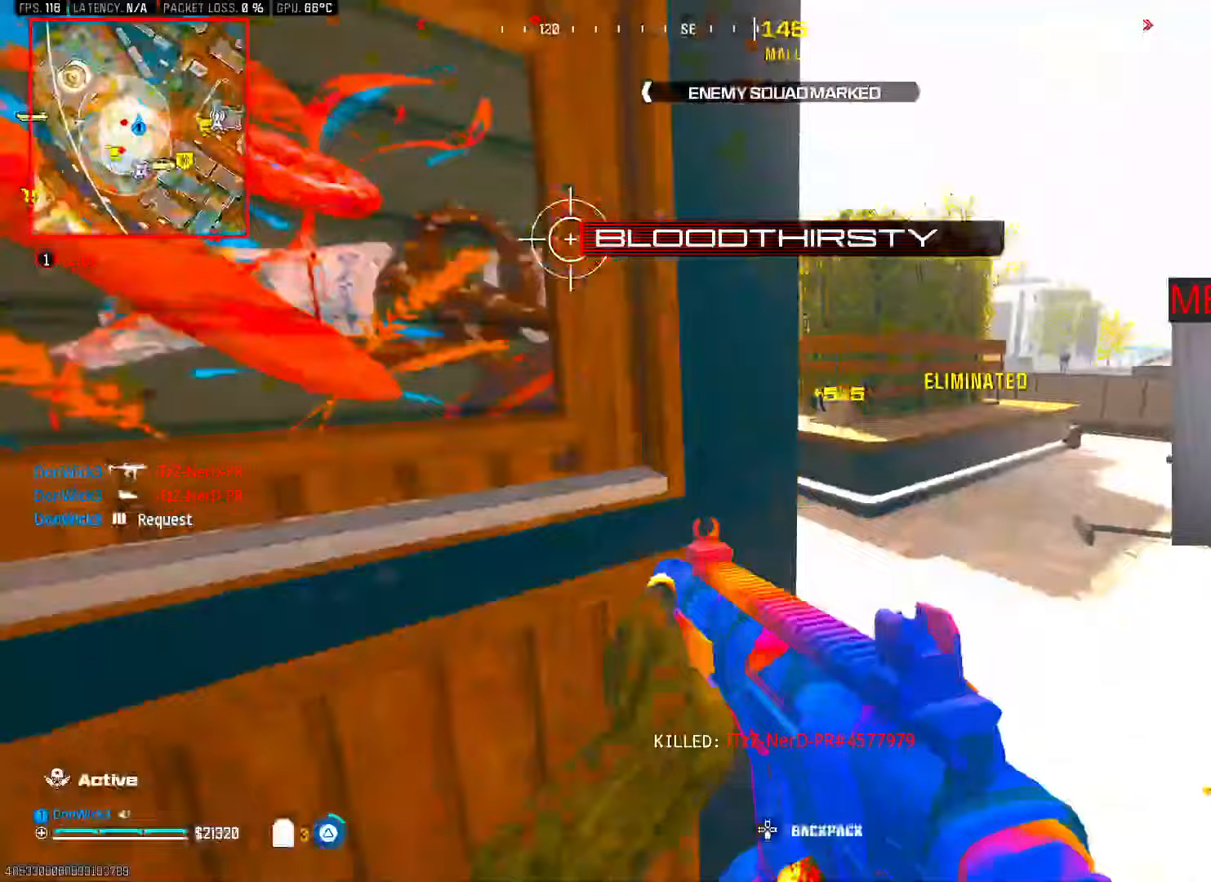
{"dt_ms": 500, "buttons": [], "left_stick": "up", "right_stick": "center", "button_events": [[33, "TRIANGLE", "up"], [50, "L3", "down"], [167, "L3", "up"], [333, "R3", "down"], [433, "R3", "up"]]}
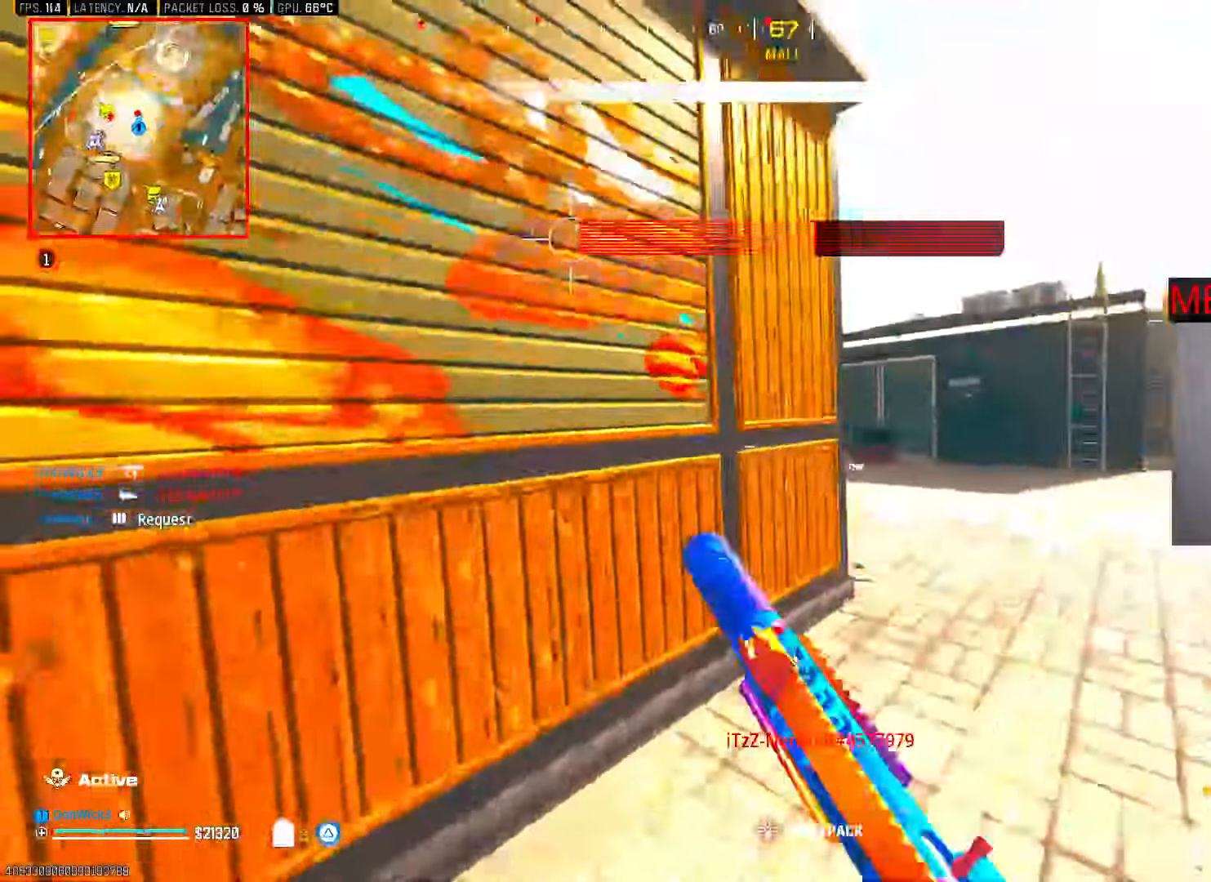
{"dt_ms": 500, "buttons": [], "left_stick": "down-right", "right_stick": "right", "button_events": [[250, "CROSS", "down"], [267, "L2", "down"], [300, "CROSS", "up"], [433, "L2", "up"]]}
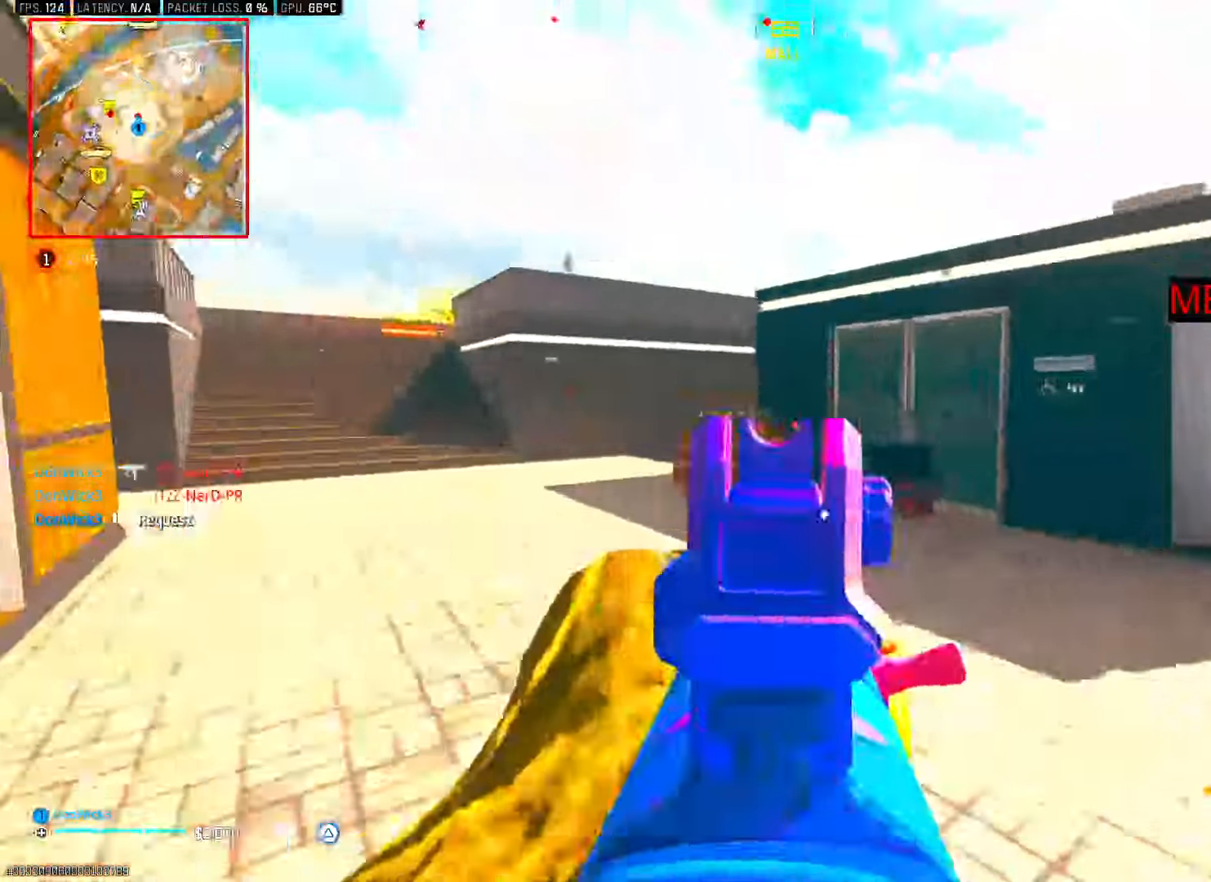
{"dt_ms": 500, "buttons": [], "left_stick": "up-right", "right_stick": "center", "button_events": [[100, "L3", "down"], [200, "TRIANGLE", "down"], [233, "L3", "up"], [250, "TRIANGLE", "up"], [300, "TRIANGLE", "down"], [383, "L3", "down"], [400, "TRIANGLE", "up"], [500, "L3", "up"]]}
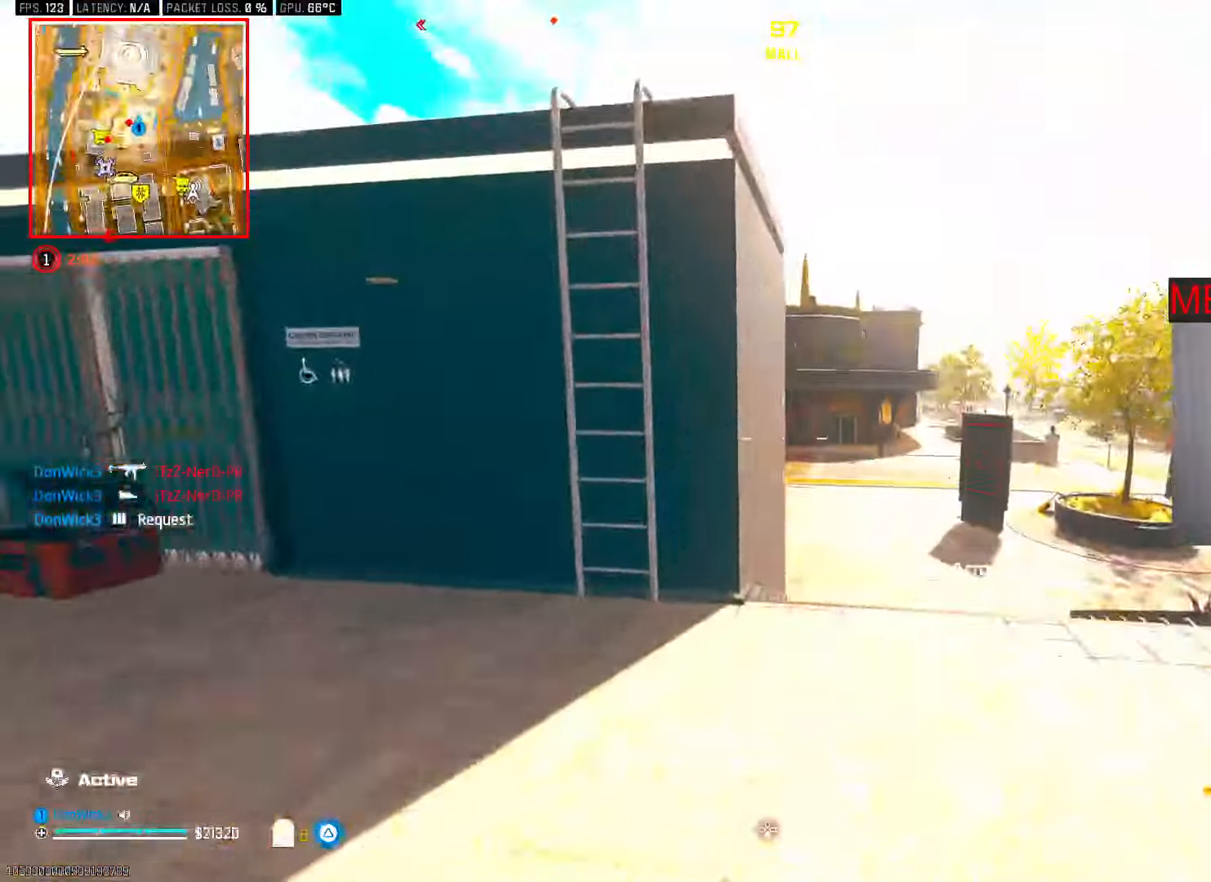
{"dt_ms": 500, "buttons": [], "left_stick": "up-right", "right_stick": "center", "button_events": [[333, "R3", "down"], [383, "R3", "up"]]}
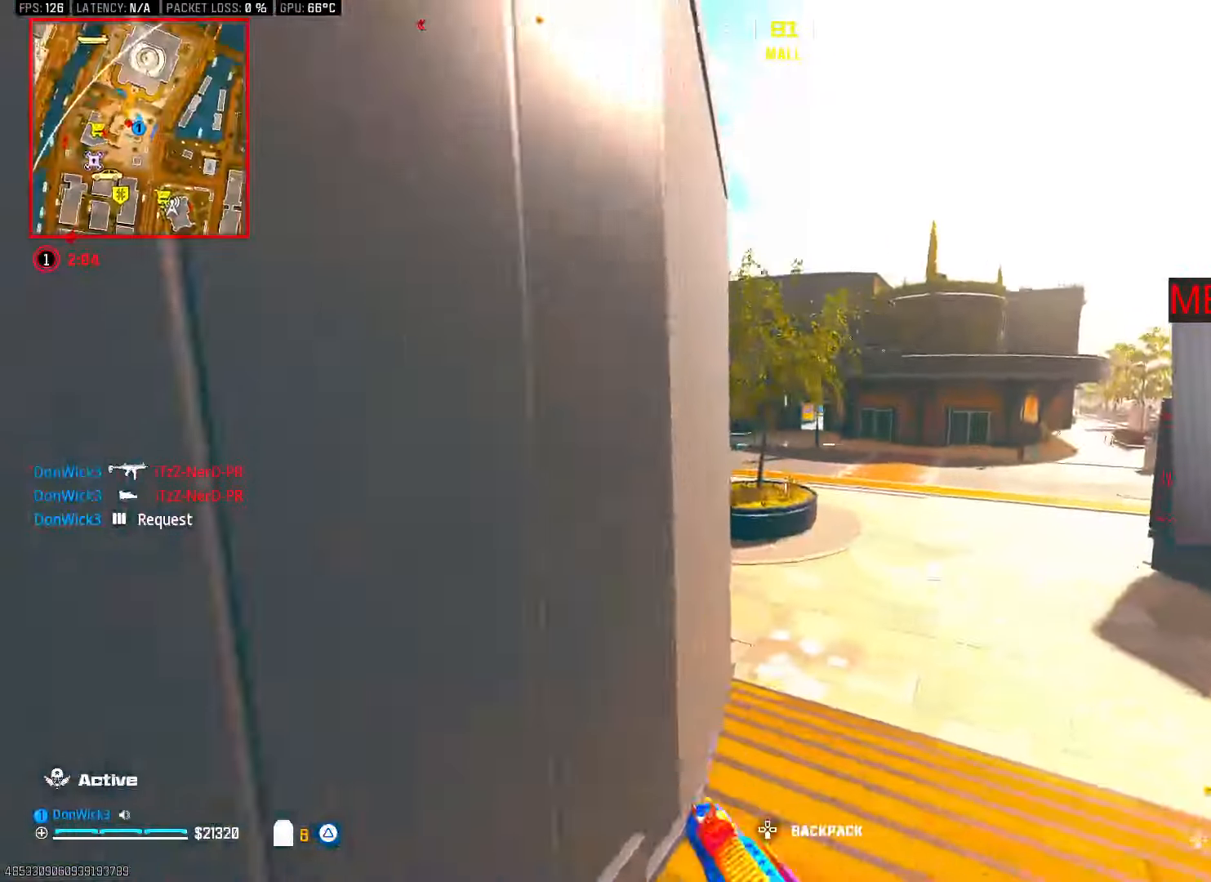
{"dt_ms": 500, "buttons": [], "left_stick": "up-right", "right_stick": "center", "button_events": []}
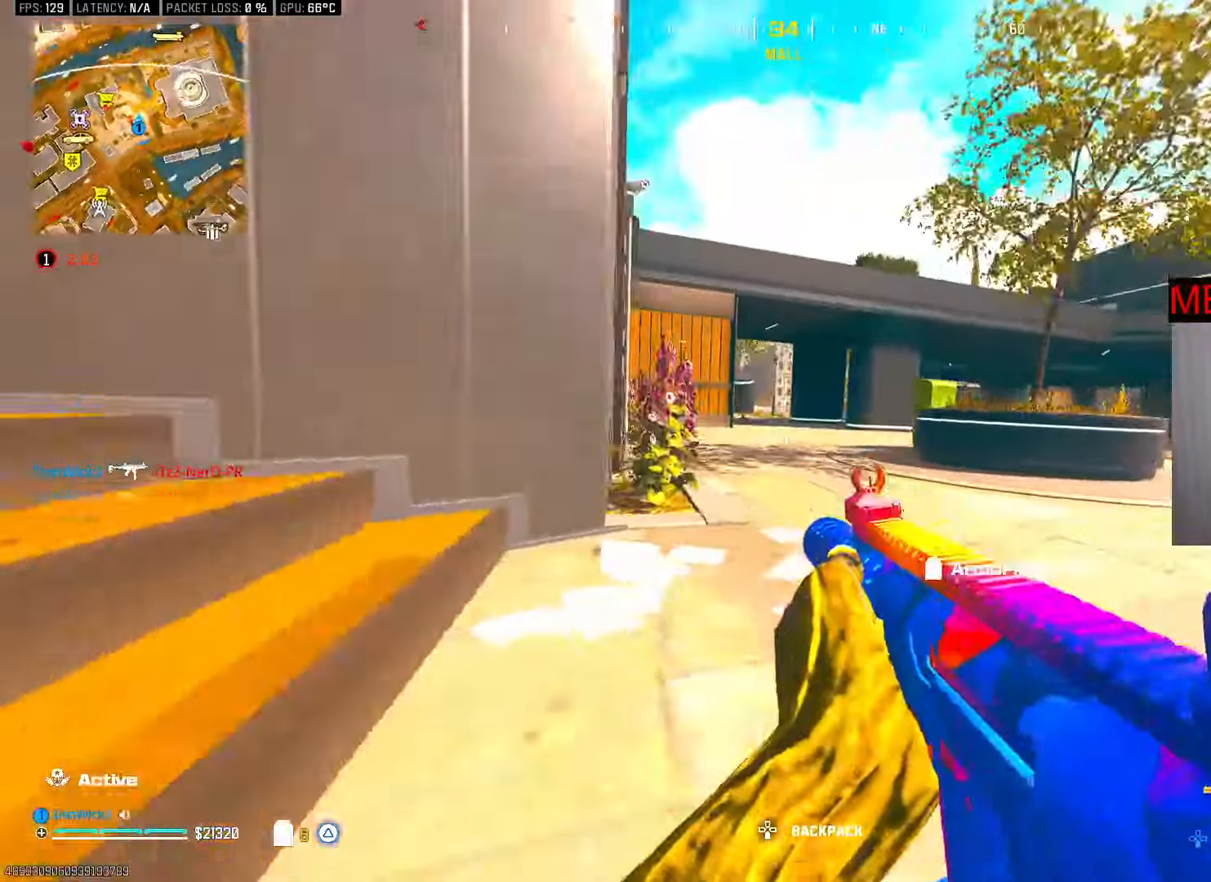
{"dt_ms": 500, "buttons": [], "left_stick": "left", "right_stick": "left", "button_events": [[33, "CROSS", "down"], [100, "CROSS", "up"], [183, "SQUARE", "down"], [233, "SQUARE", "up"], [300, "SQUARE", "down"], [350, "SQUARE", "up"]]}
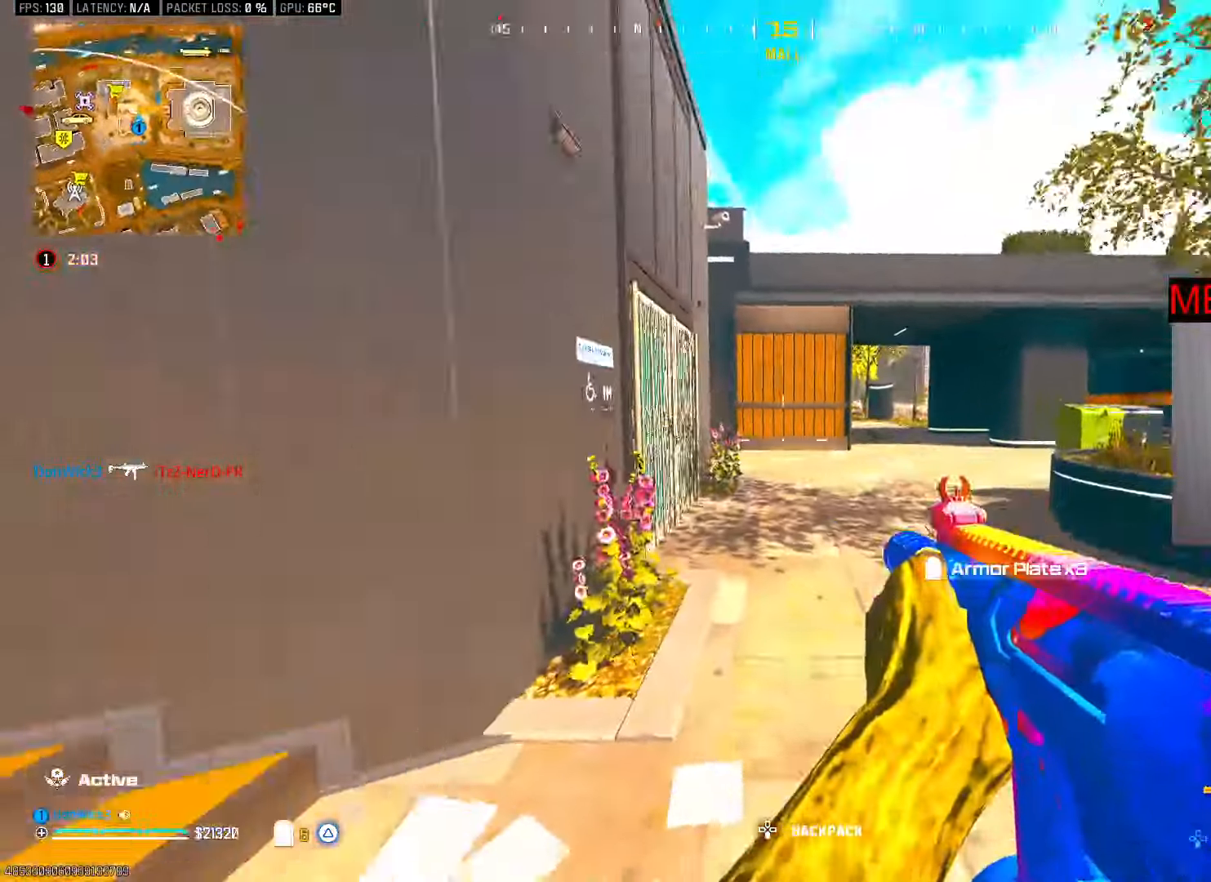
{"dt_ms": 500, "buttons": ["SQUARE"], "left_stick": "up", "right_stick": "center", "button_events": [[117, "L3", "down"], [250, "L3", "up"], [483, "SQUARE", "down"]]}
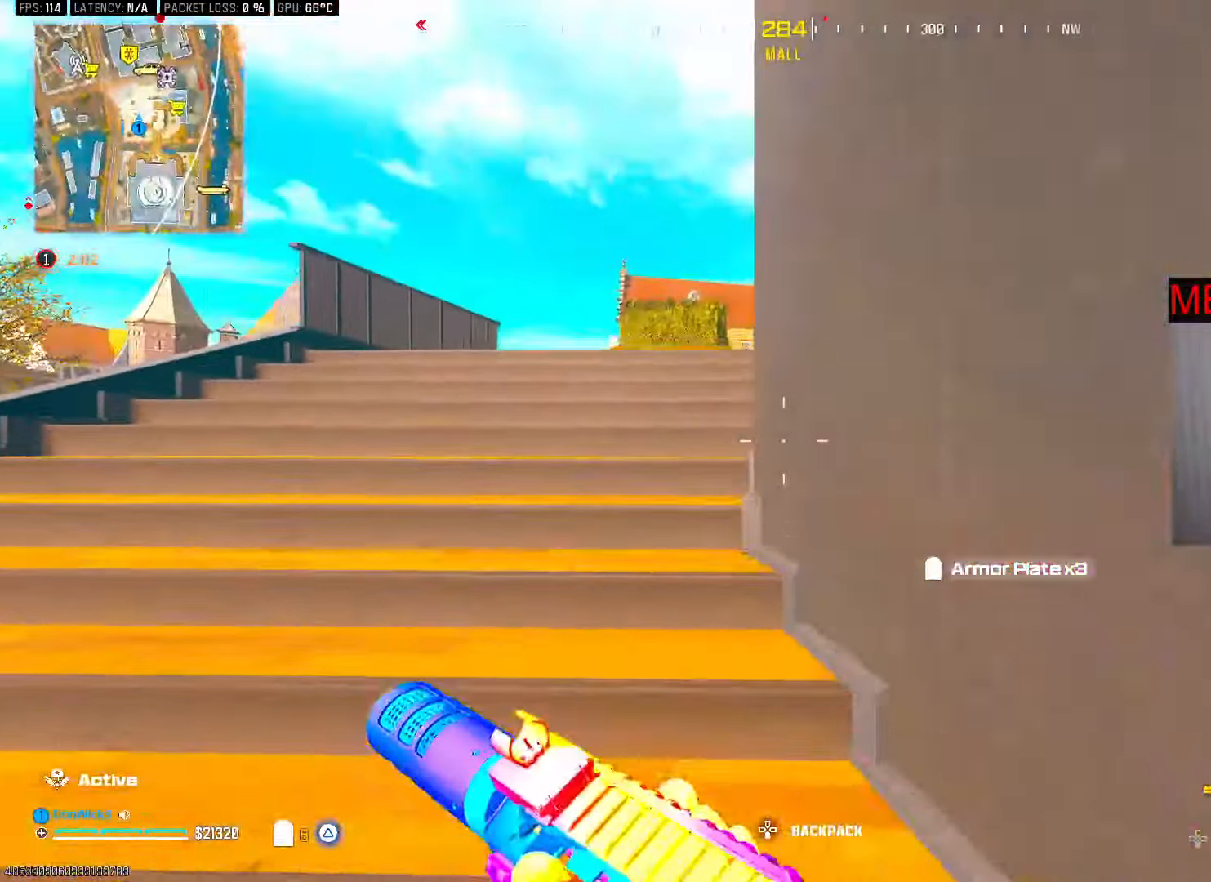
{"dt_ms": 500, "buttons": [], "left_stick": "up", "right_stick": "center", "button_events": [[50, "SQUARE", "up"], [67, "SQUARE", "down"], [150, "SQUARE", "up"], [350, "TRIANGLE", "down"], [450, "TRIANGLE", "up"]]}
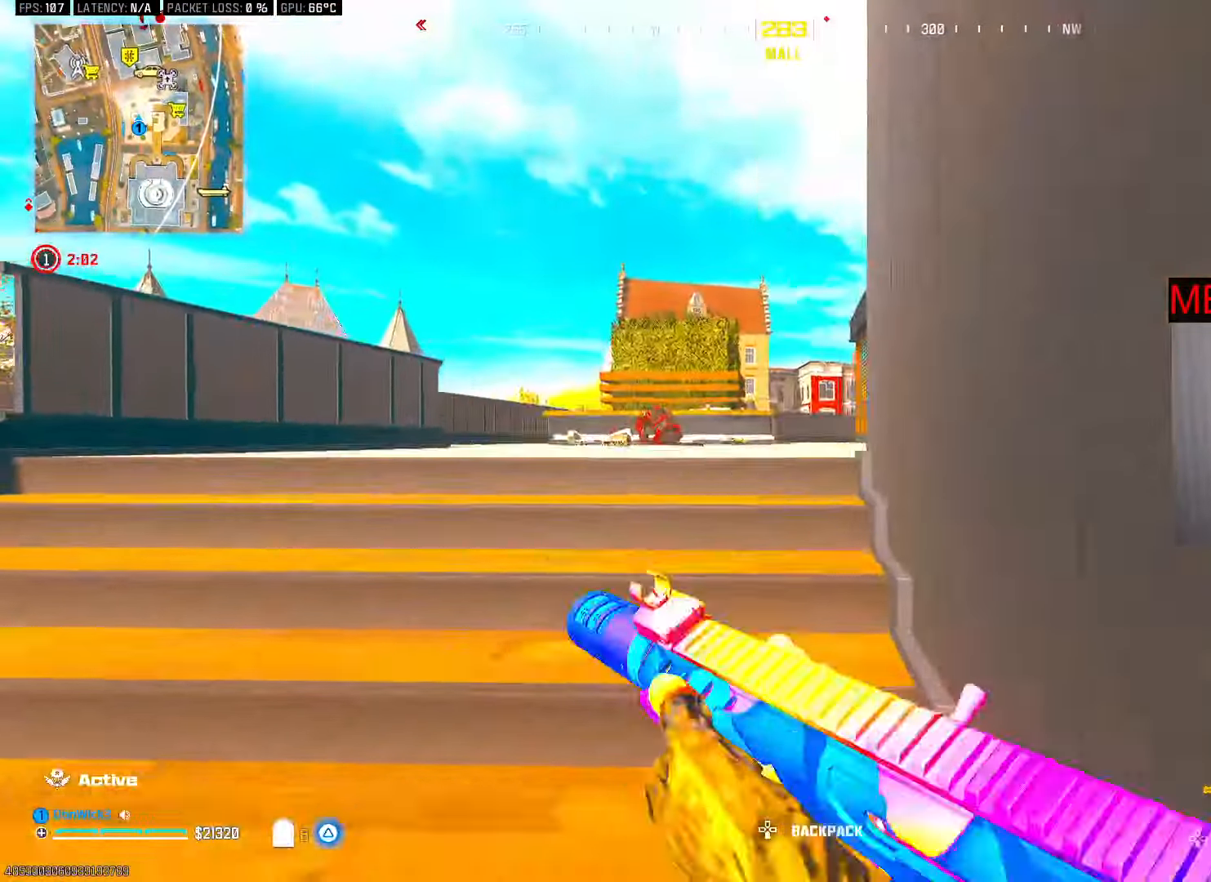
{"dt_ms": 500, "buttons": ["R3"], "left_stick": "up", "right_stick": "right", "button_events": [[50, "L3", "down"], [167, "L3", "up"], [233, "L3", "down"], [317, "R3", "down"], [350, "L3", "up"], [367, "R3", "up"], [450, "R3", "down"]]}
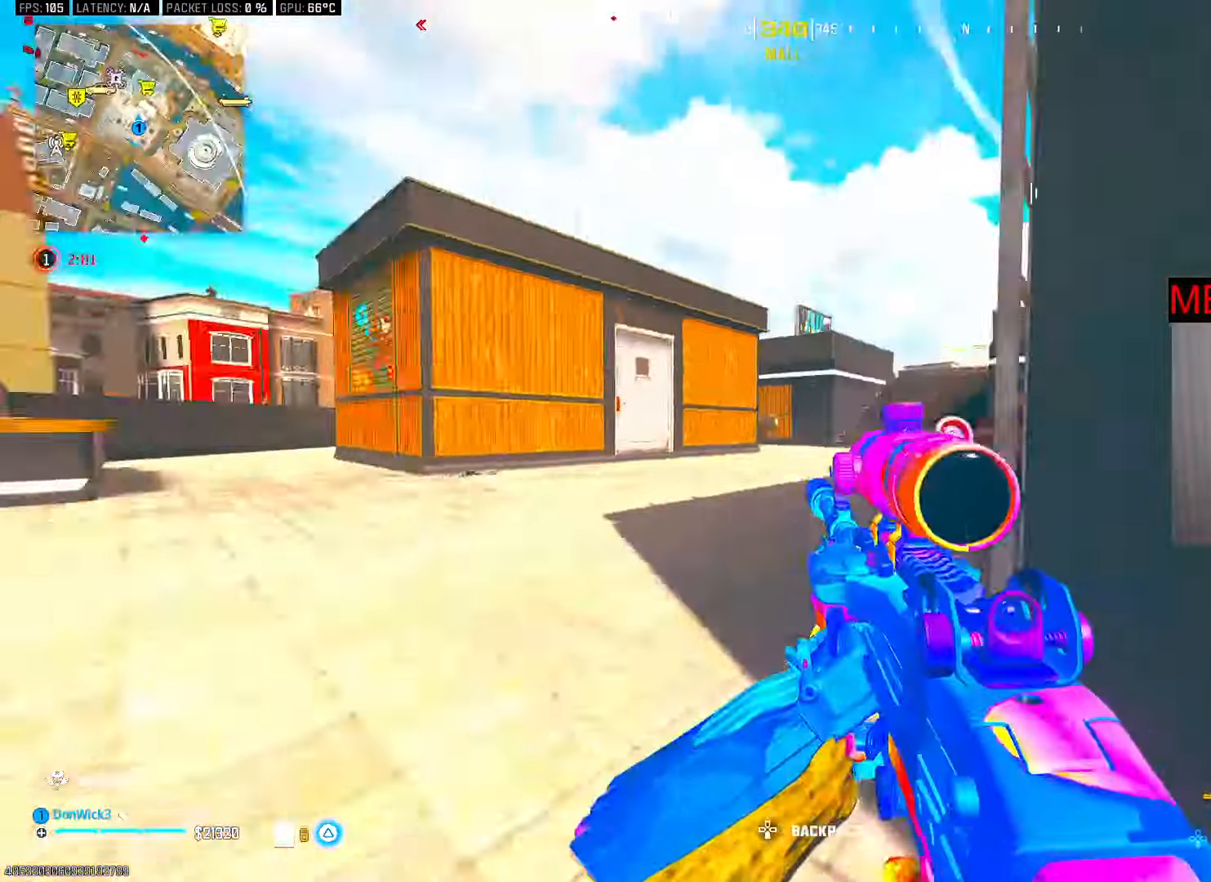
{"dt_ms": 500, "buttons": [], "left_stick": "down-right", "right_stick": "center", "button_events": [[17, "CROSS", "down"], [17, "R3", "up"], [83, "CROSS", "up"], [167, "L2", "down"], [367, "L2", "up"]]}
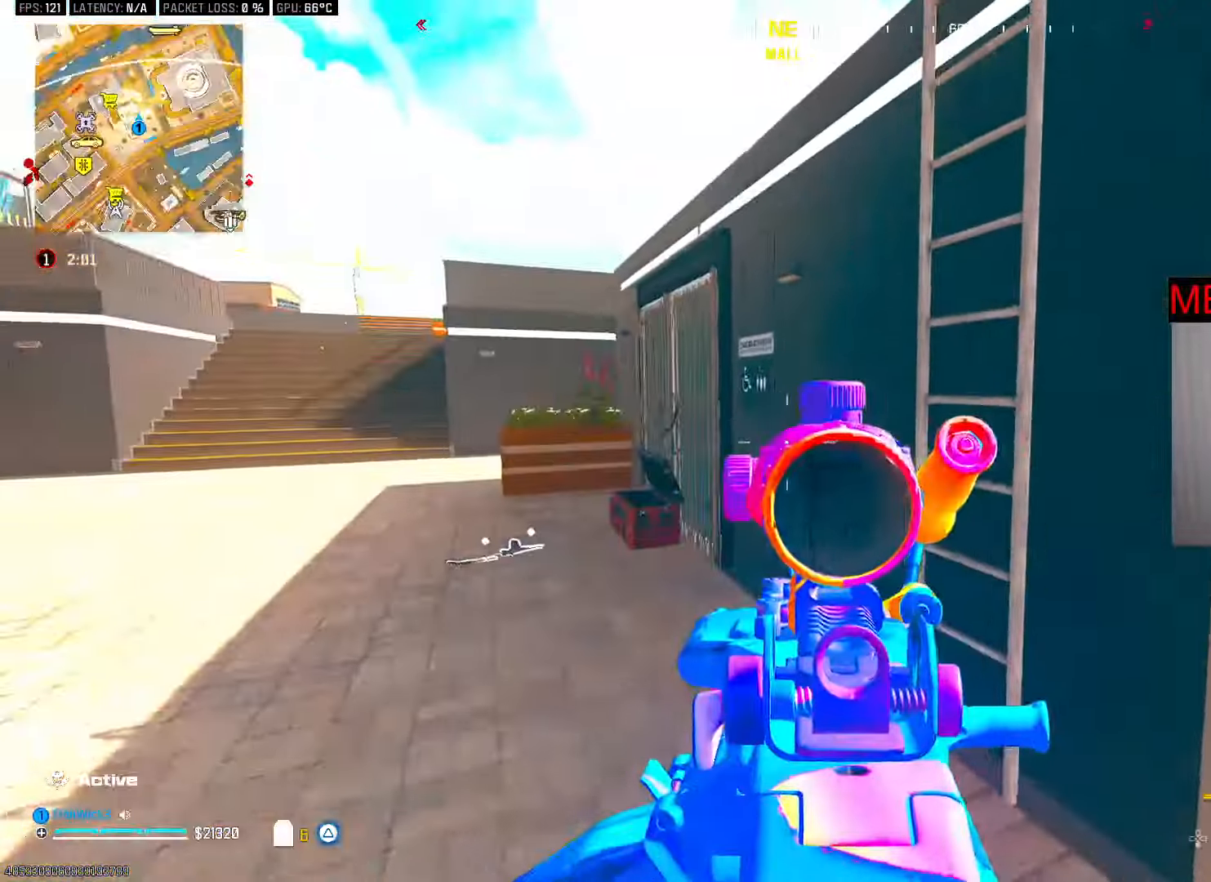
{"dt_ms": 500, "buttons": ["R3"], "left_stick": "up-right", "right_stick": "up-left", "button_events": [[217, "L3", "down"], [400, "L3", "up"], [450, "R3", "down"]]}
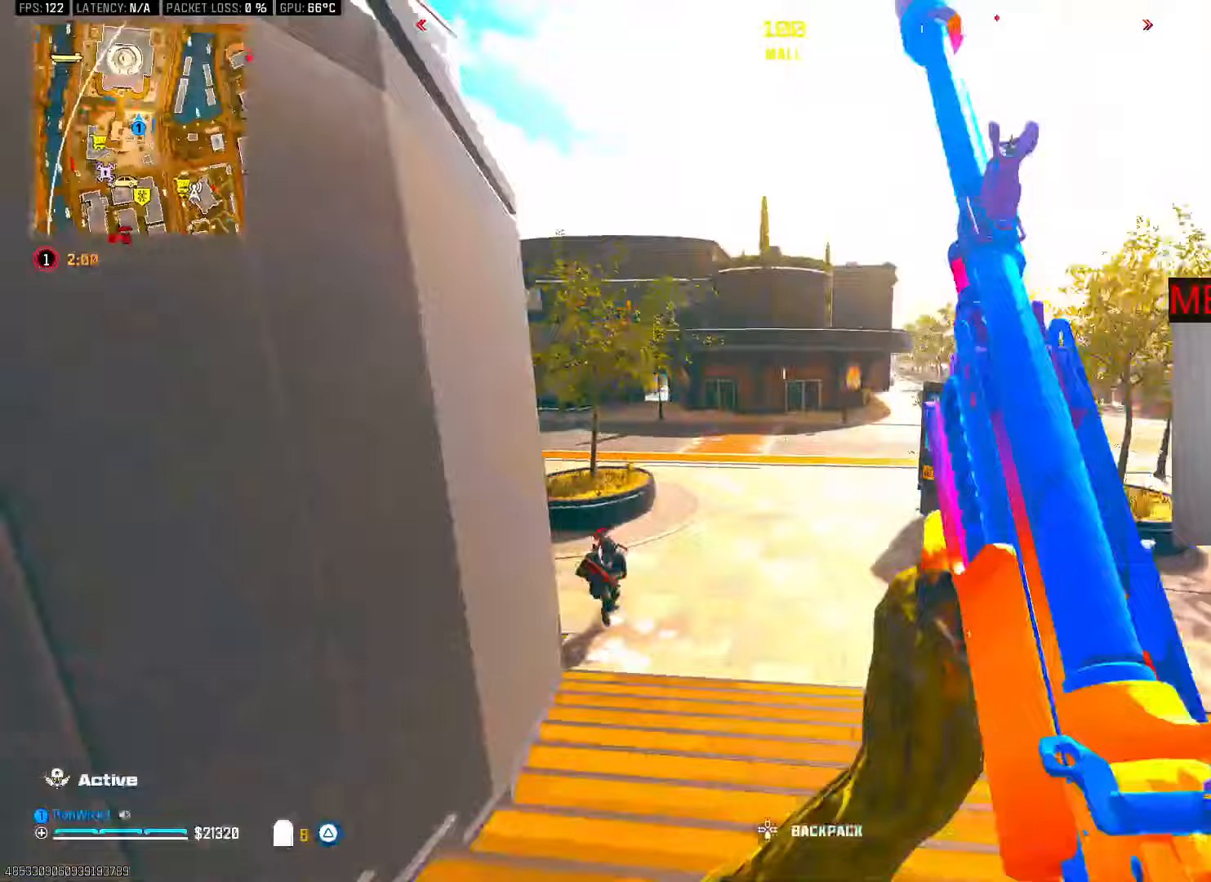
{"dt_ms": 500, "buttons": ["L2", "R2"], "left_stick": "down", "right_stick": "down-left", "button_events": [[17, "R3", "up"], [67, "R3", "down"], [100, "CROSS", "down"], [133, "L2", "down"], [133, "R3", "up"], [200, "CROSS", "up"], [267, "R2", "down"]]}
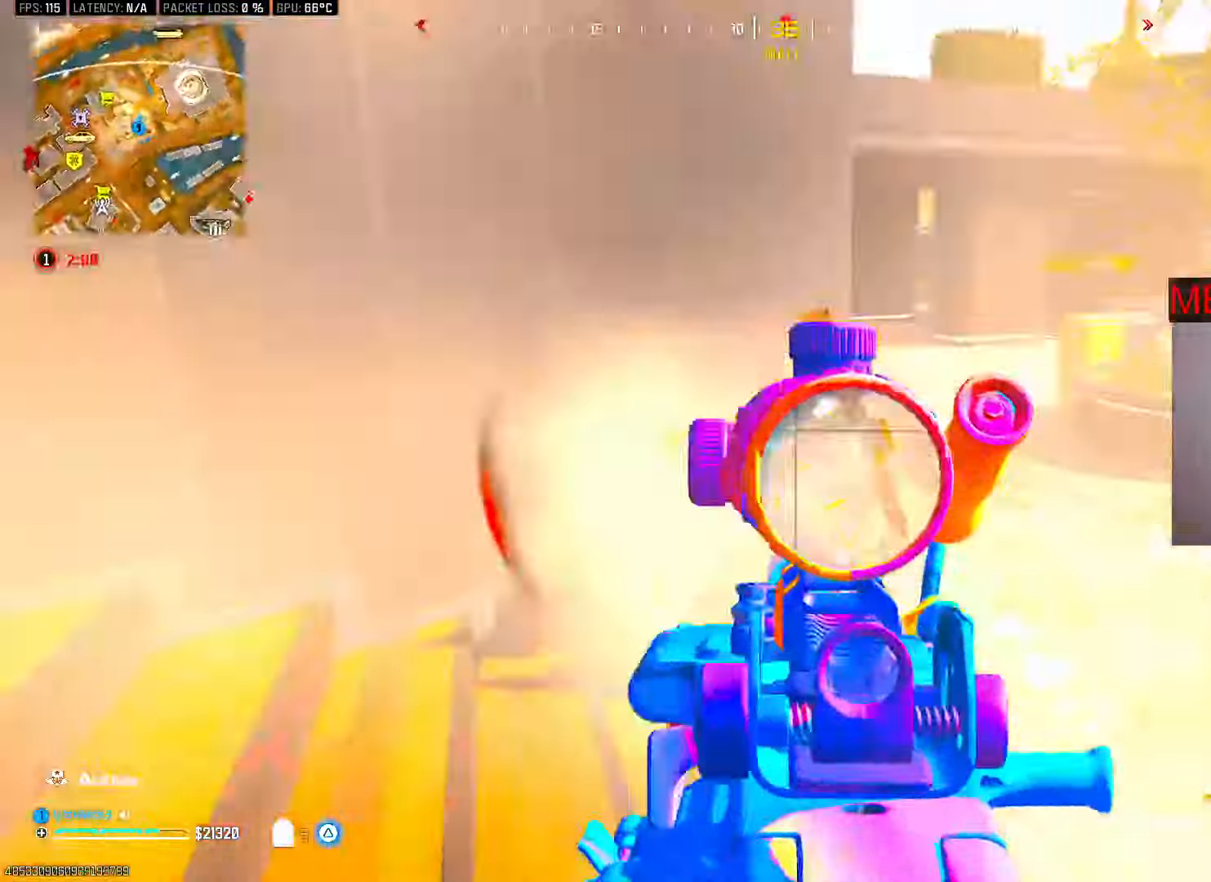
{"dt_ms": 1000, "buttons": ["L2", "R2"], "left_stick": "up-right", "right_stick": "down", "button_events": [[17, "R1", "down"], [150, "R1", "up"], [167, "CROSS", "down"], [233, "CROSS", "up"], [300, "CROSS", "down"], [367, "CROSS", "up"], [433, "CROSS", "down"], [567, "CROSS", "up"], [633, "CROSS", "down"], [700, "CROSS", "up"], [817, "CROSS", "down"], [967, "CROSS", "up"]]}